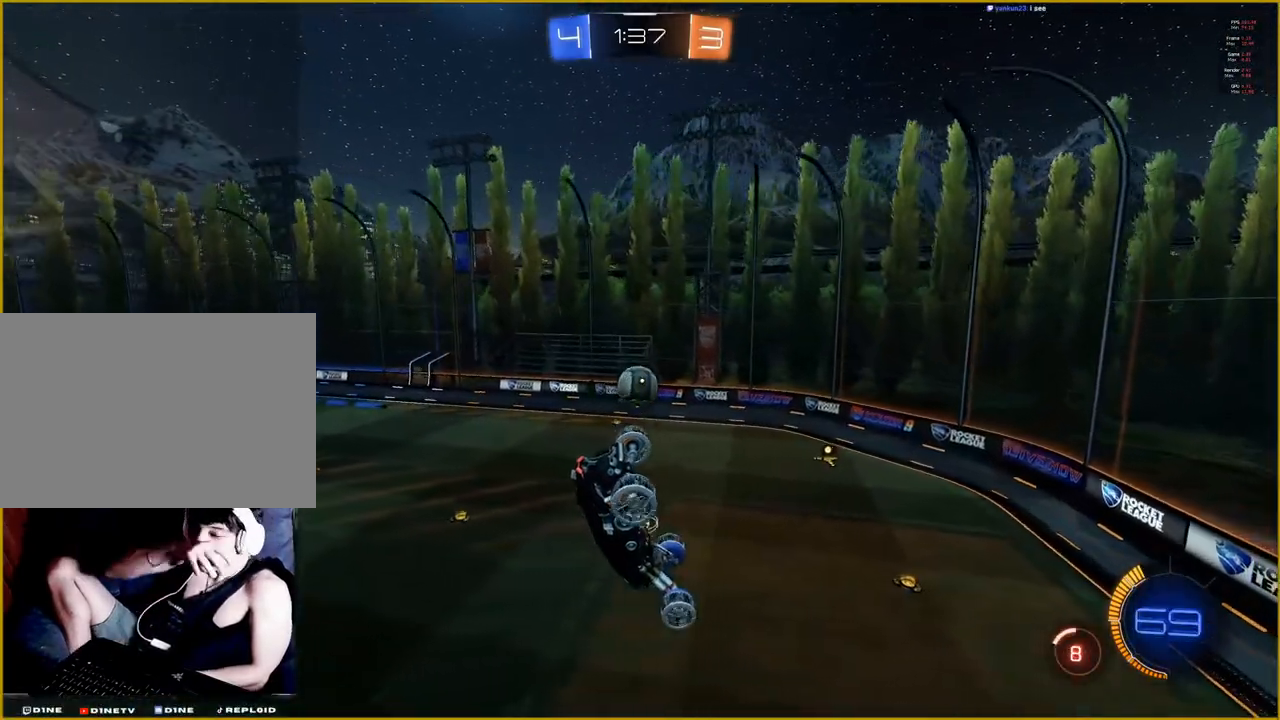
Gameplay with a controller (PlayStation layout); each line is a JSON object with the inputs held at the frame after it. "events" lists button and stick changes between this image and that frame as [ms after this image, input, new state], when the widget could be followed in between.
{"buttons": [], "left_stick": "center", "right_stick": "center"}
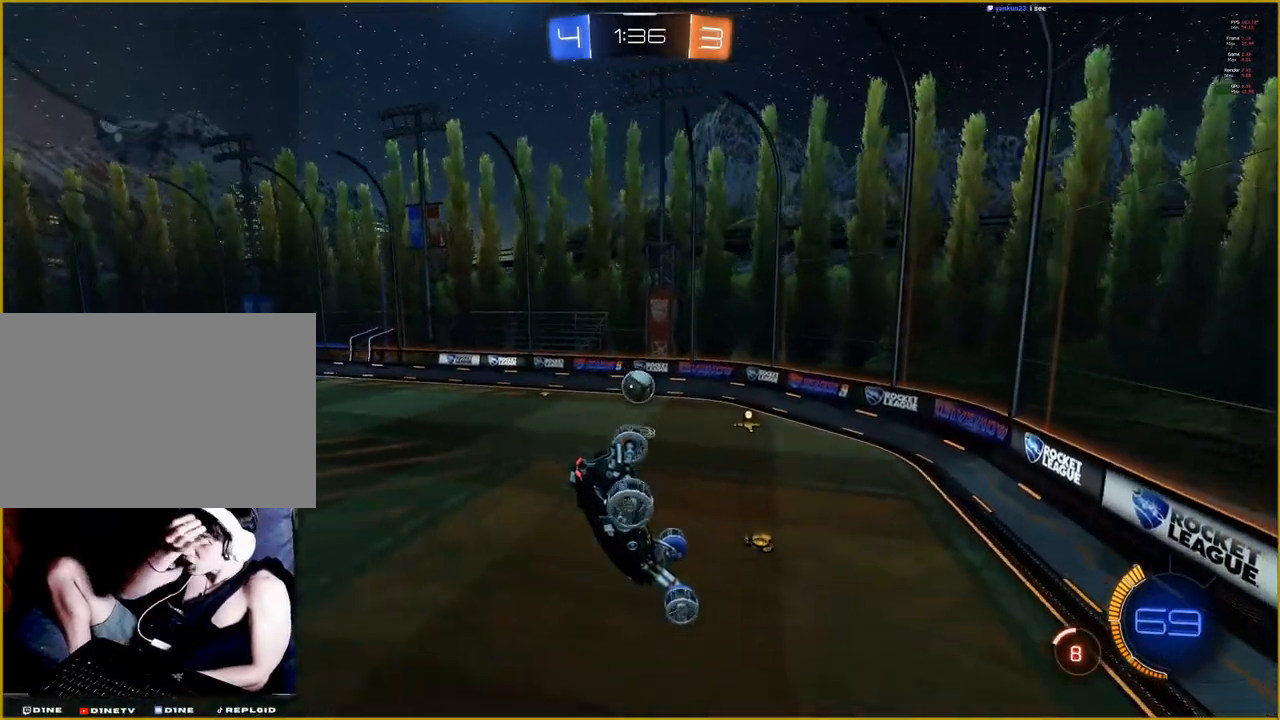
{"buttons": [], "left_stick": "center", "right_stick": "center", "events": []}
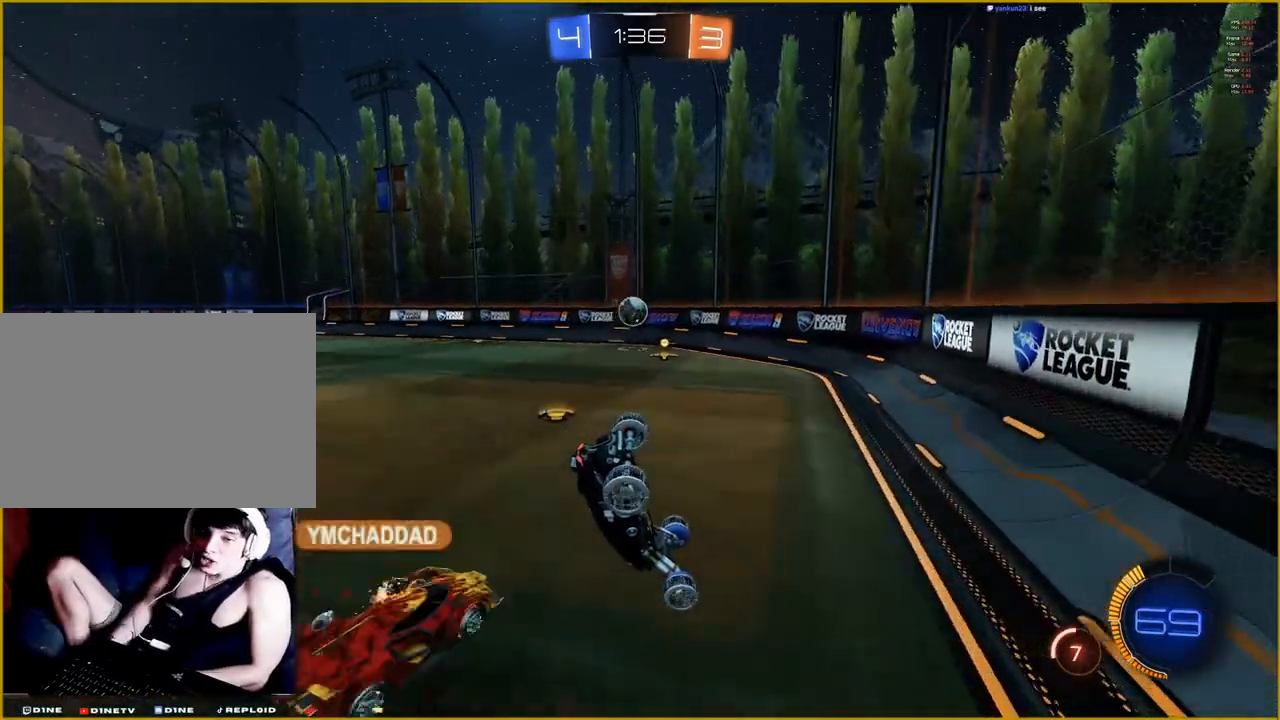
{"buttons": ["R2"], "left_stick": "center", "right_stick": "center", "events": [[500, "R2", "down"]]}
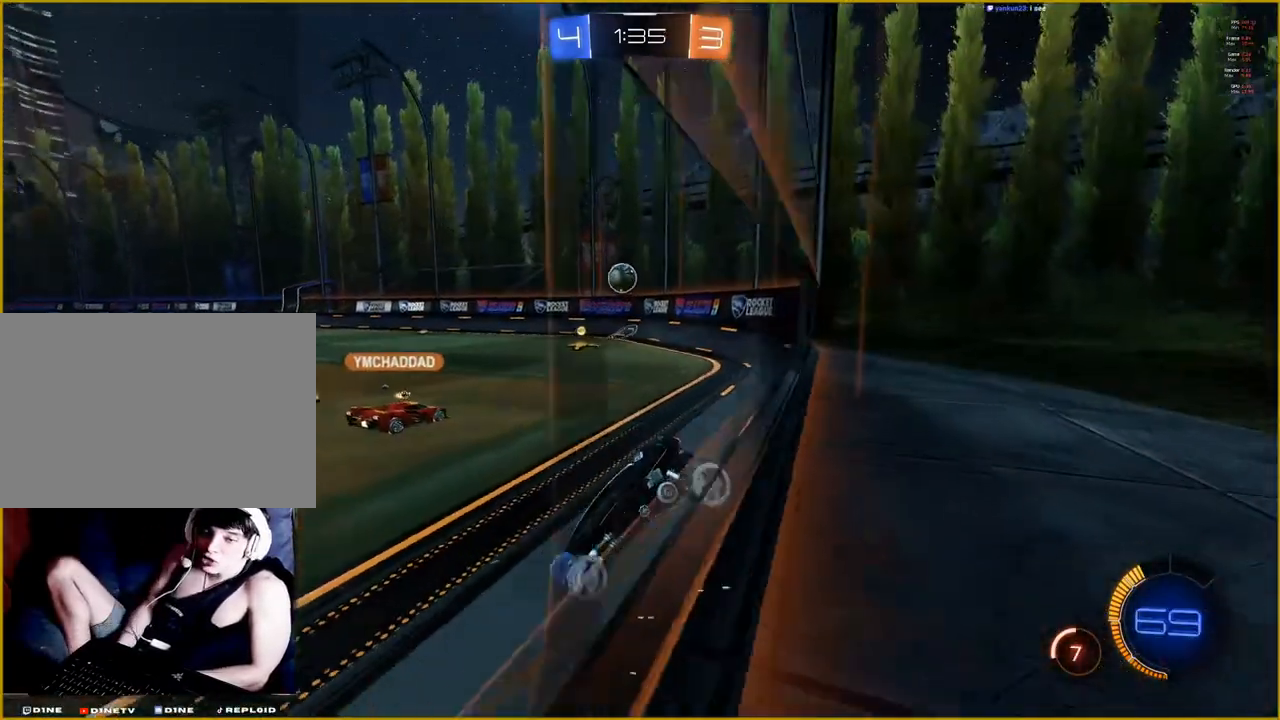
{"buttons": ["R2"], "left_stick": "right", "right_stick": "center", "events": [[217, "left_stick", "right"]]}
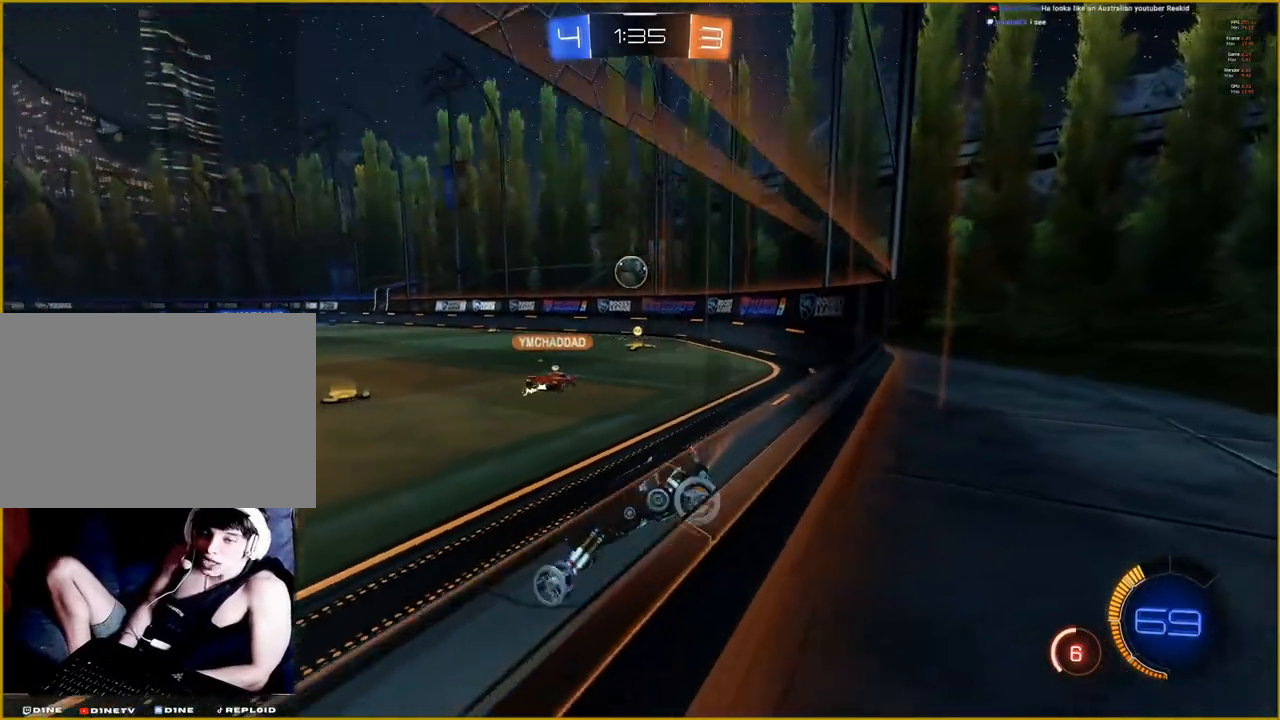
{"buttons": ["R2"], "left_stick": "center", "right_stick": "center", "events": [[383, "left_stick", "center"]]}